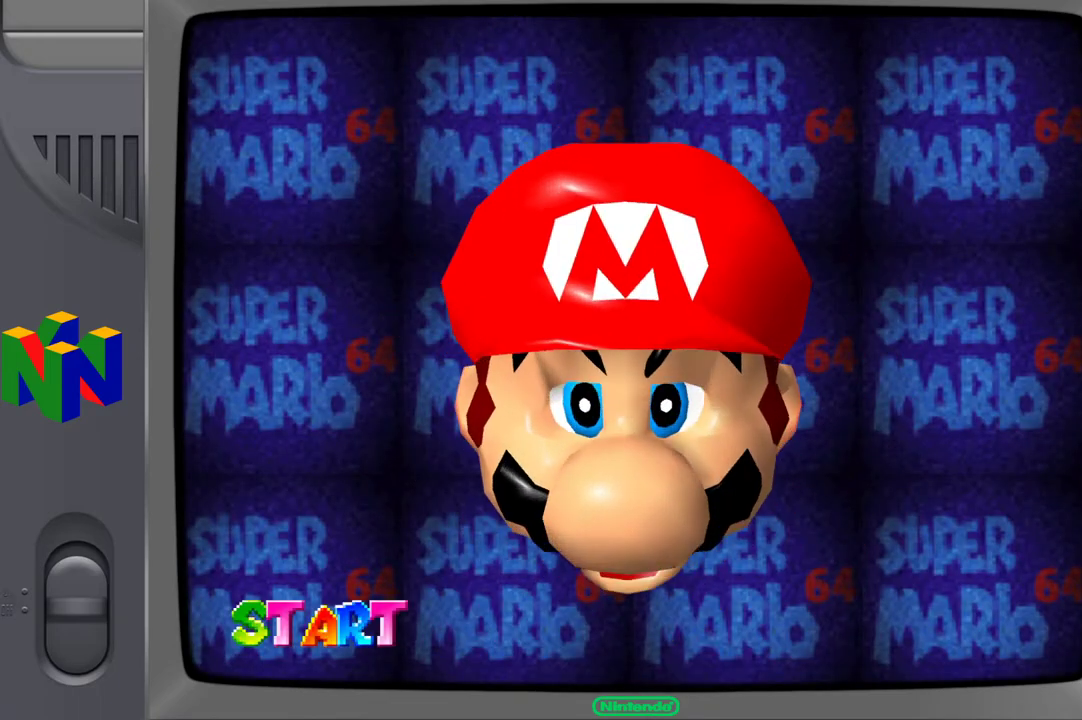
Gameplay with a controller (Xbox layout); each line is a JSON object with the inputs held at the frame after it. "events" lists button and stick changes between this image and that frame as [ms after this image, input, new state], when the widget could be followed in between. Not read: L3 R3.
{"buttons": [], "left_stick": "center", "right_stick": "center", "events": [[217, "A", "down"], [317, "A", "up"]]}
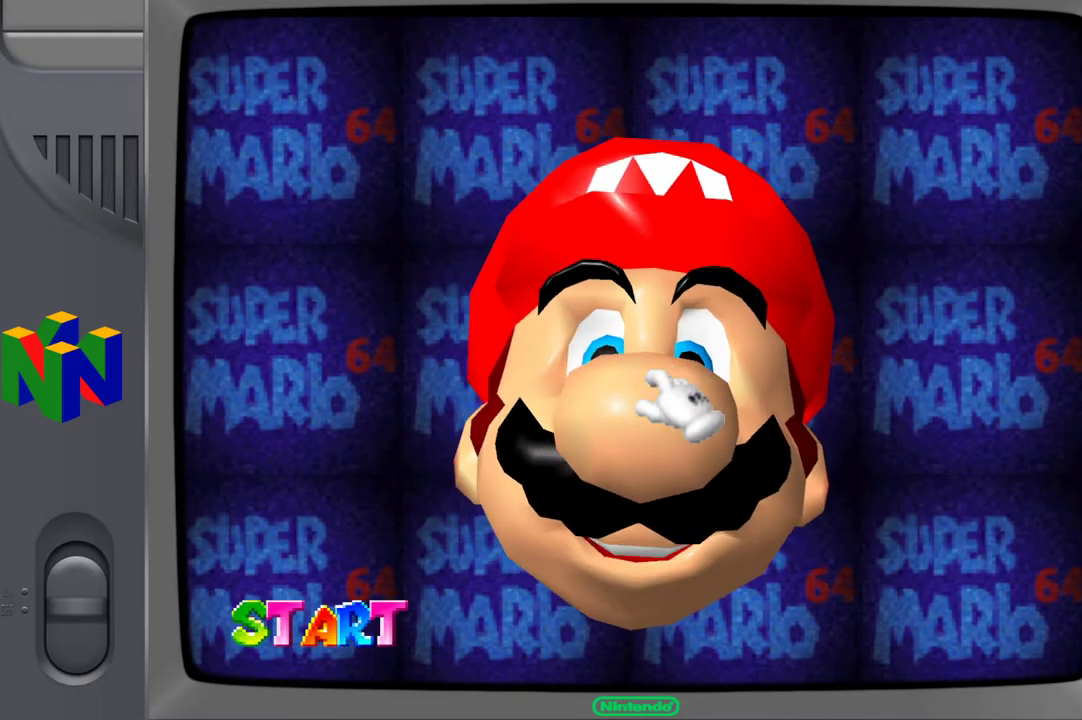
{"buttons": ["START"], "left_stick": "center", "right_stick": "center", "events": [[467, "START", "down"]]}
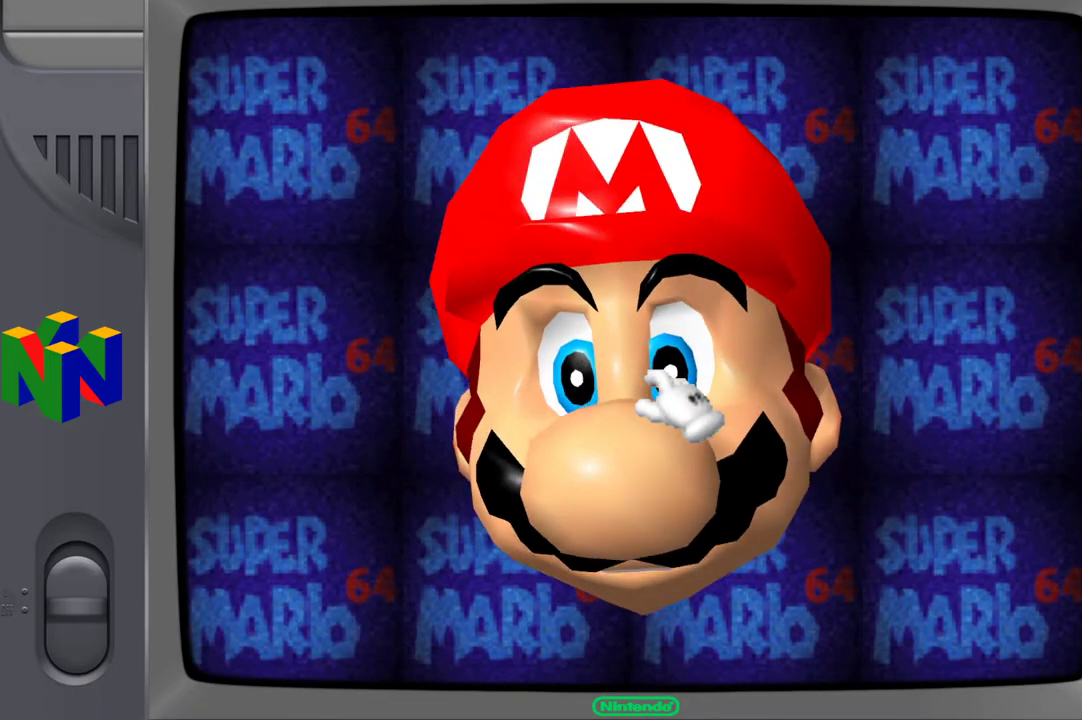
{"buttons": [], "left_stick": "center", "right_stick": "center", "events": [[100, "START", "up"]]}
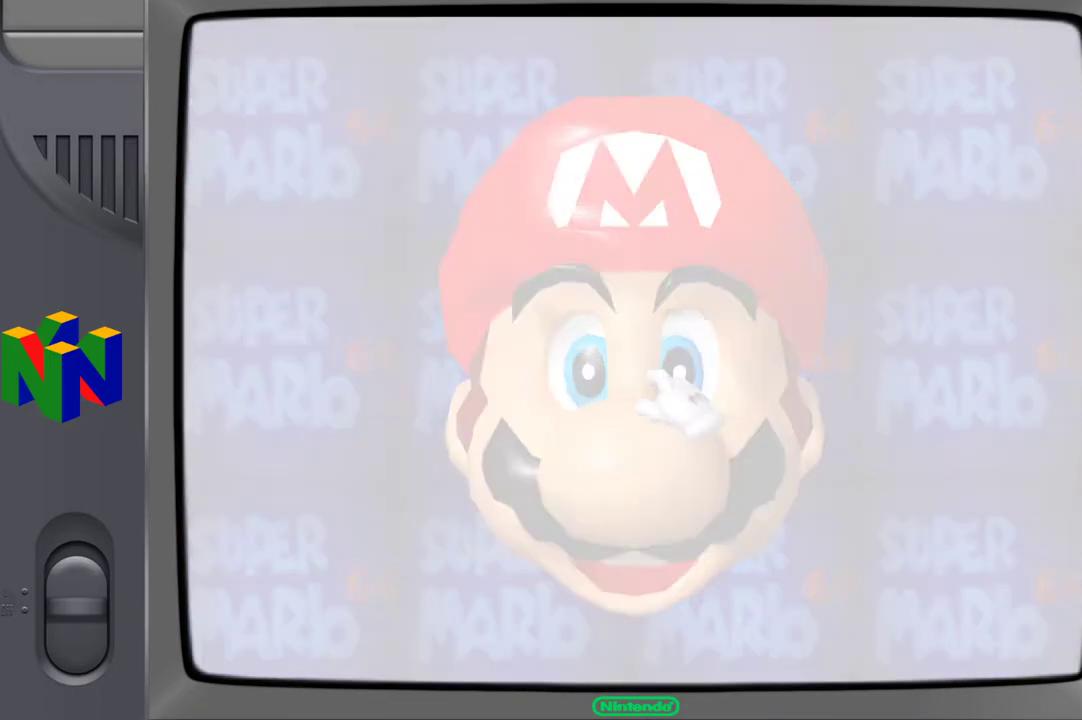
{"buttons": [], "left_stick": "center", "right_stick": "center", "events": []}
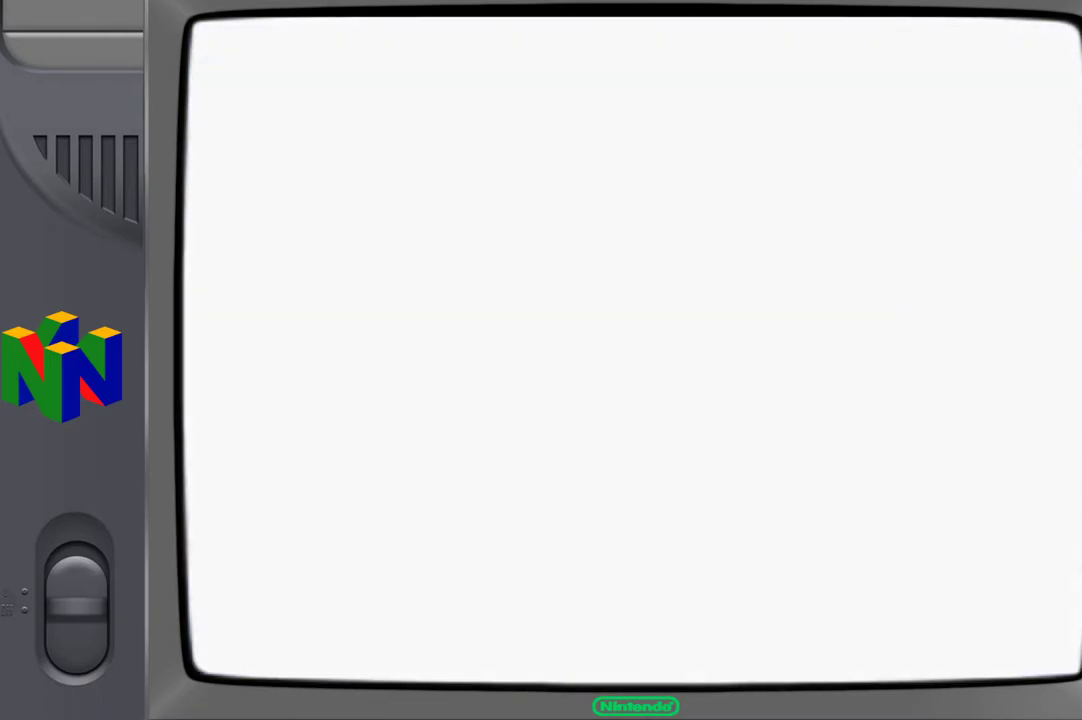
{"buttons": [], "left_stick": "center", "right_stick": "center", "events": []}
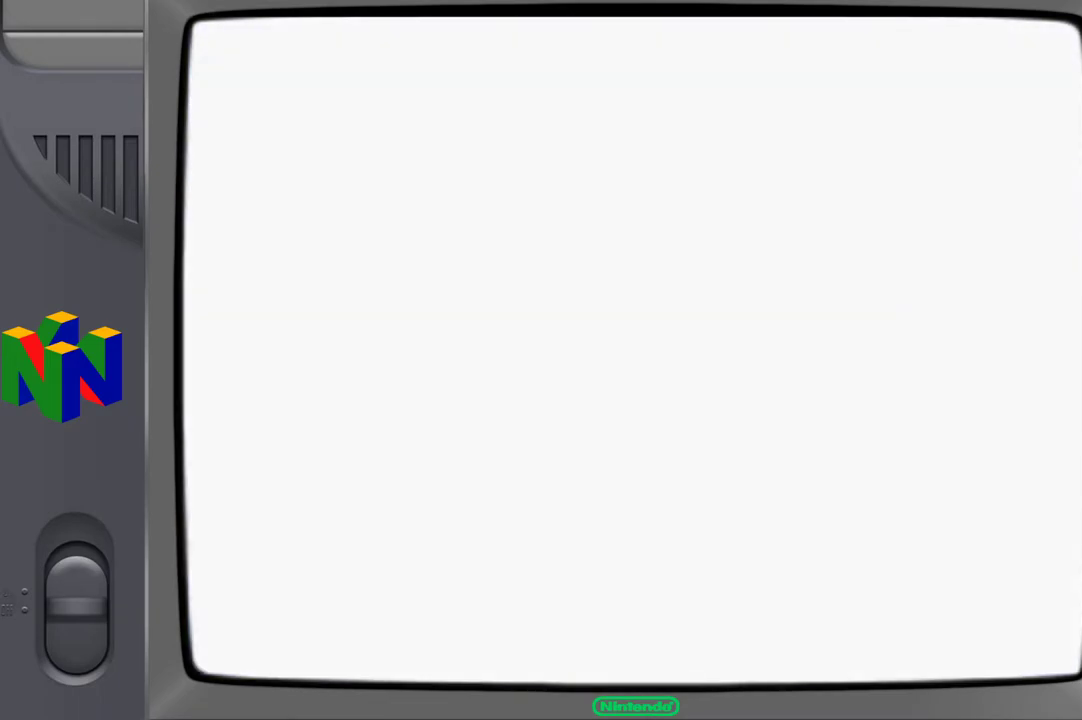
{"buttons": [], "left_stick": "center", "right_stick": "center", "events": []}
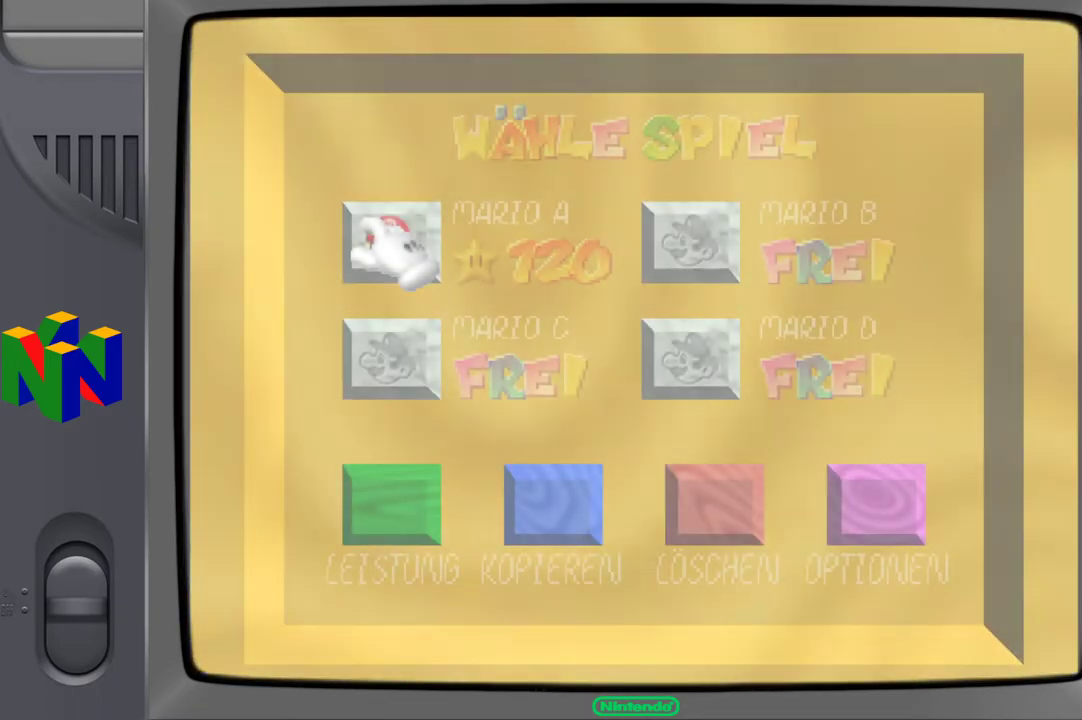
{"buttons": [], "left_stick": "center", "right_stick": "center", "events": []}
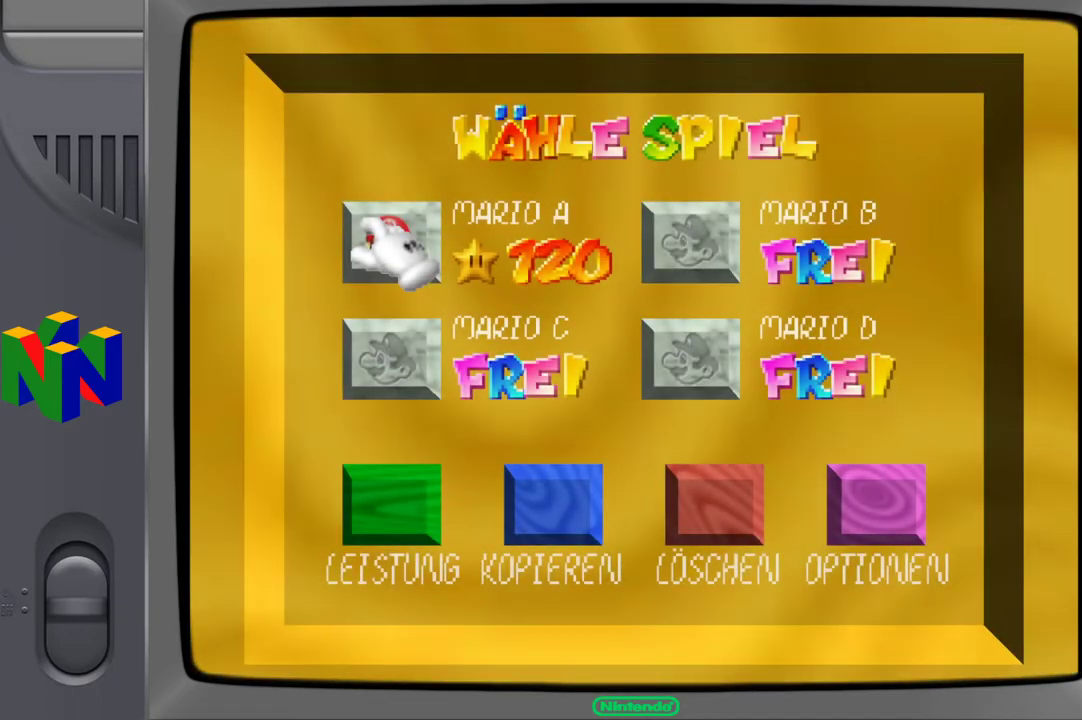
{"buttons": [], "left_stick": "center", "right_stick": "center", "events": [[200, "A", "down"], [317, "A", "up"]]}
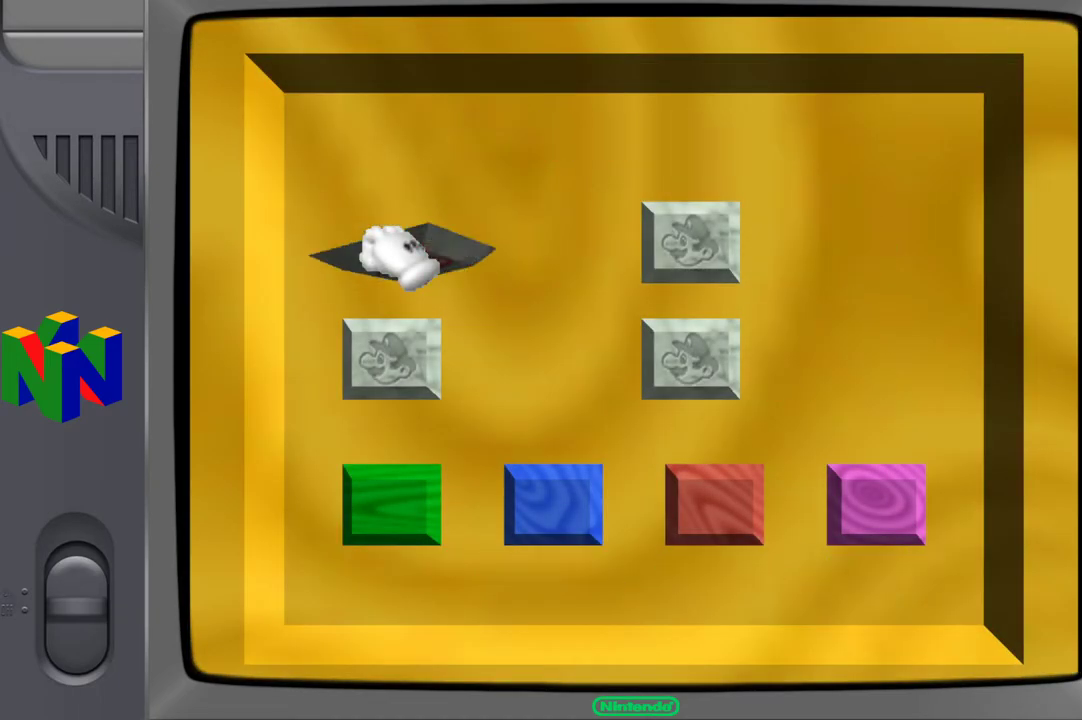
{"buttons": [], "left_stick": "center", "right_stick": "center", "events": []}
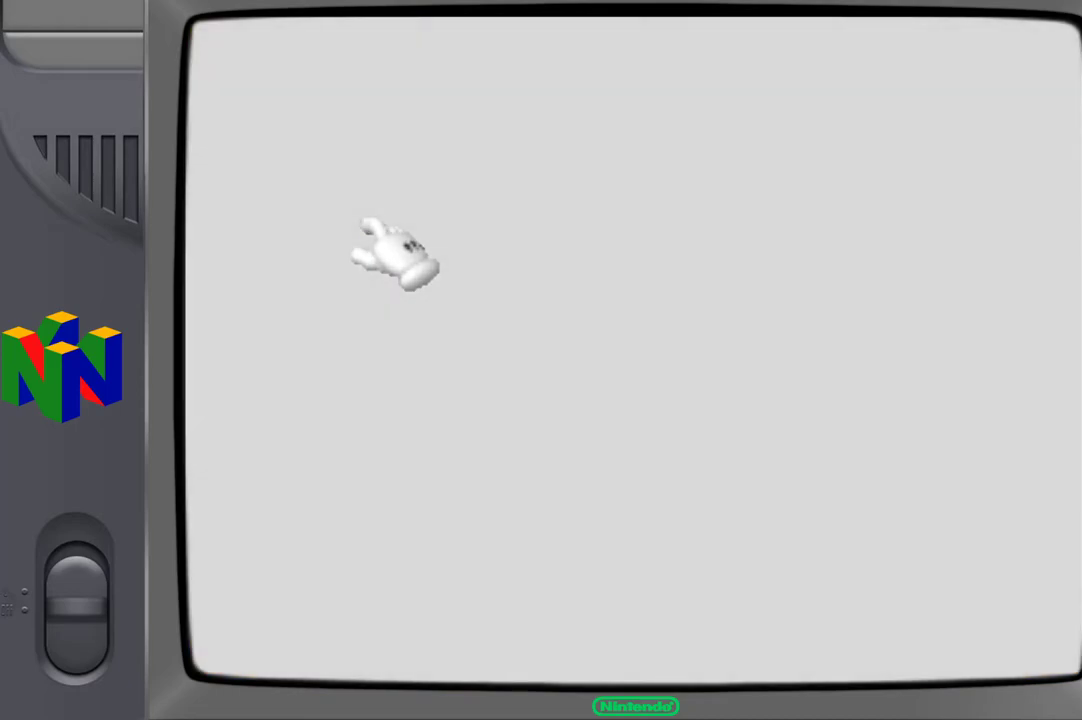
{"buttons": [], "left_stick": "center", "right_stick": "center", "events": []}
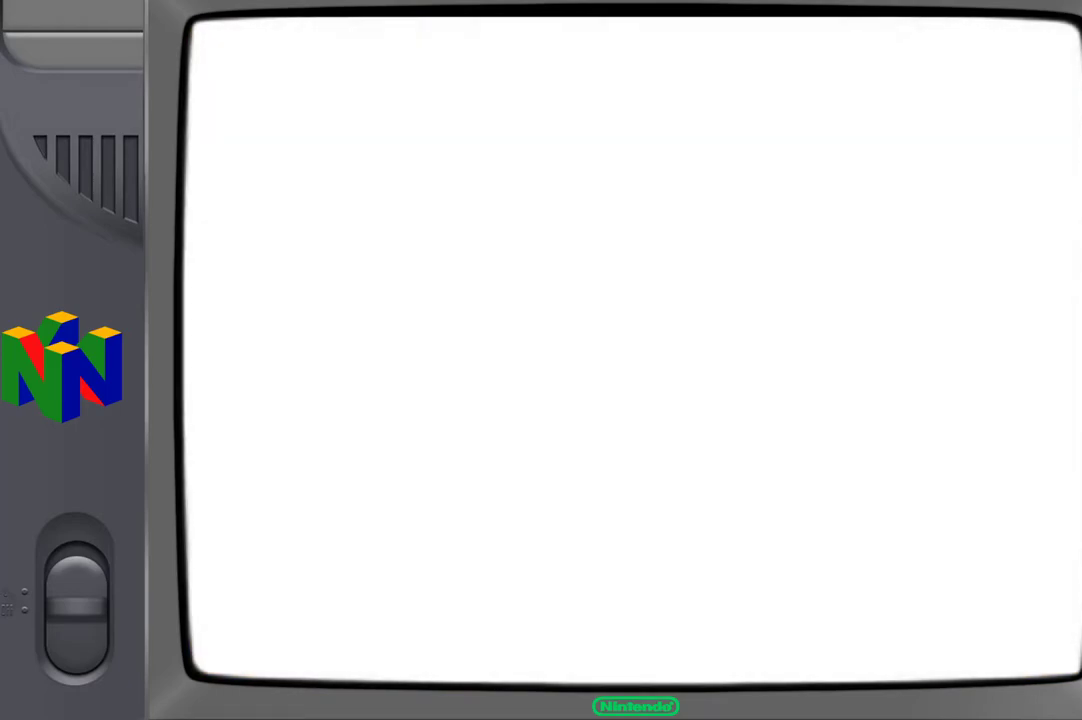
{"buttons": [], "left_stick": "center", "right_stick": "center", "events": []}
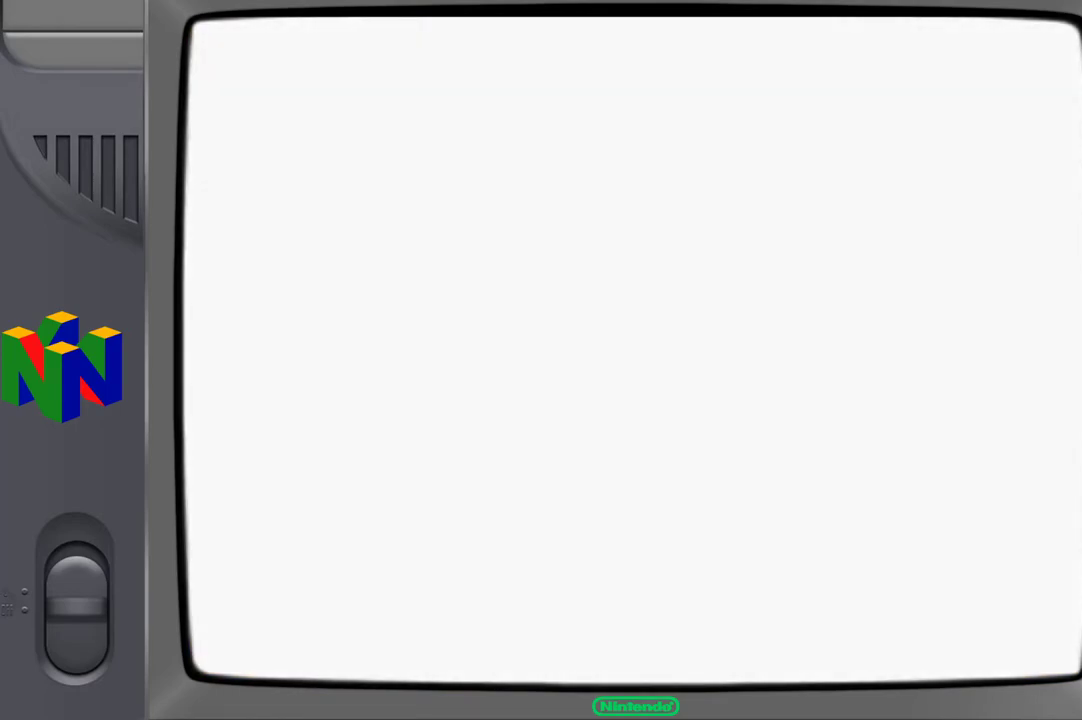
{"buttons": [], "left_stick": "center", "right_stick": "center", "events": []}
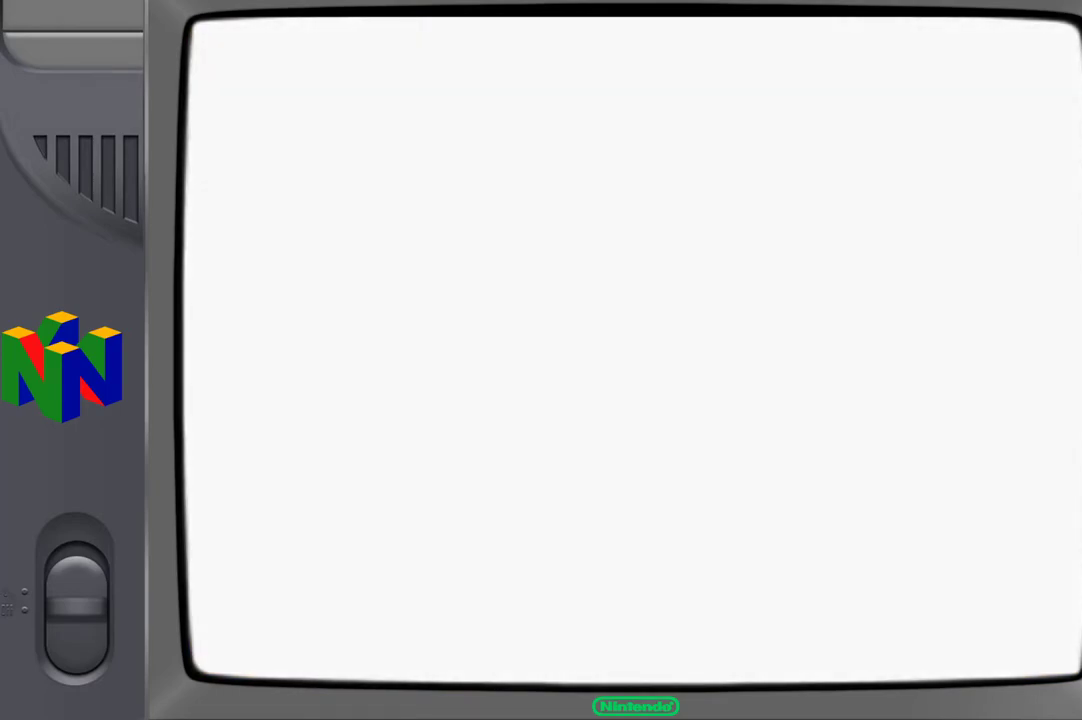
{"buttons": [], "left_stick": "center", "right_stick": "center", "events": []}
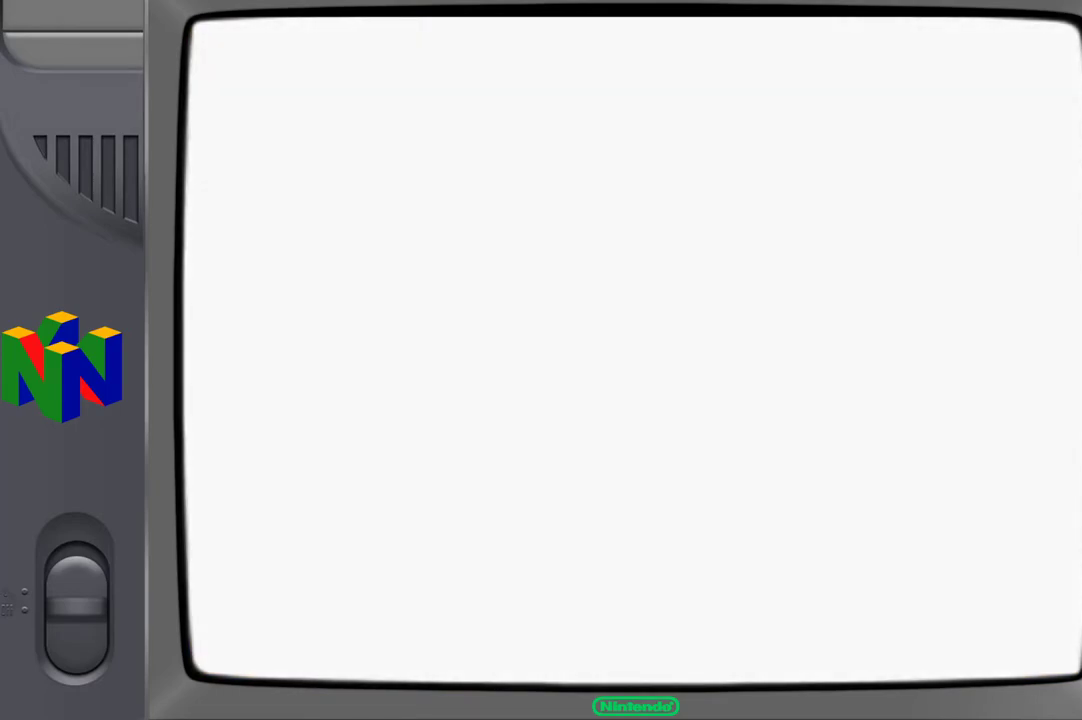
{"buttons": [], "left_stick": "center", "right_stick": "center", "events": []}
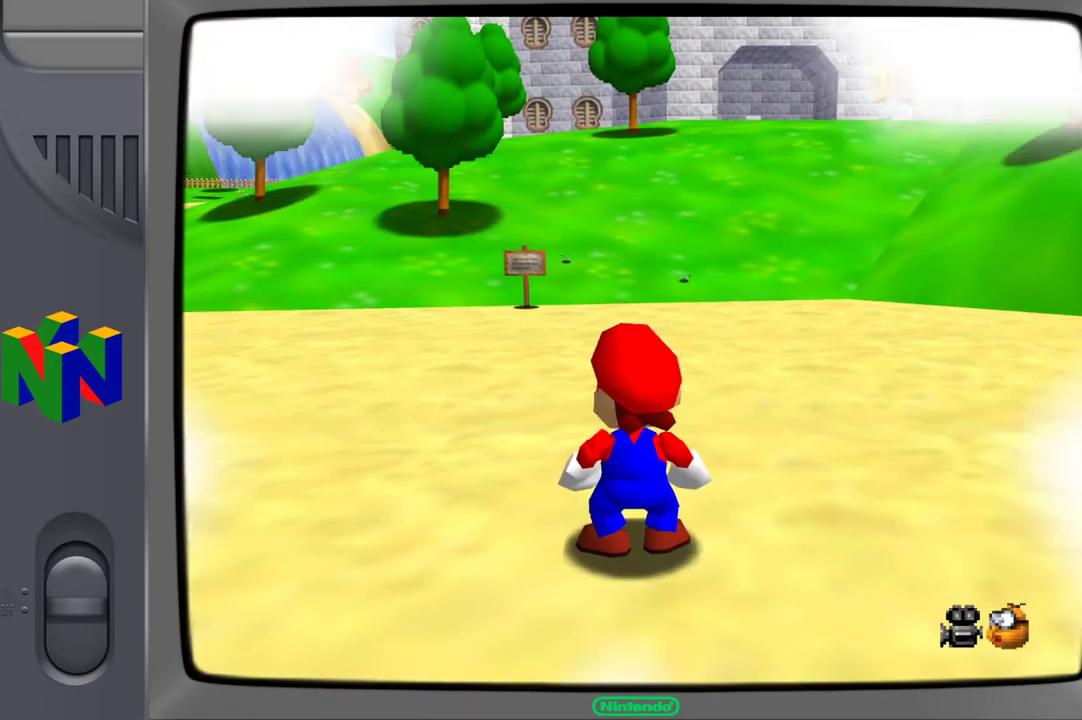
{"buttons": [], "left_stick": "up", "right_stick": "center", "events": [[267, "left_stick", "up"]]}
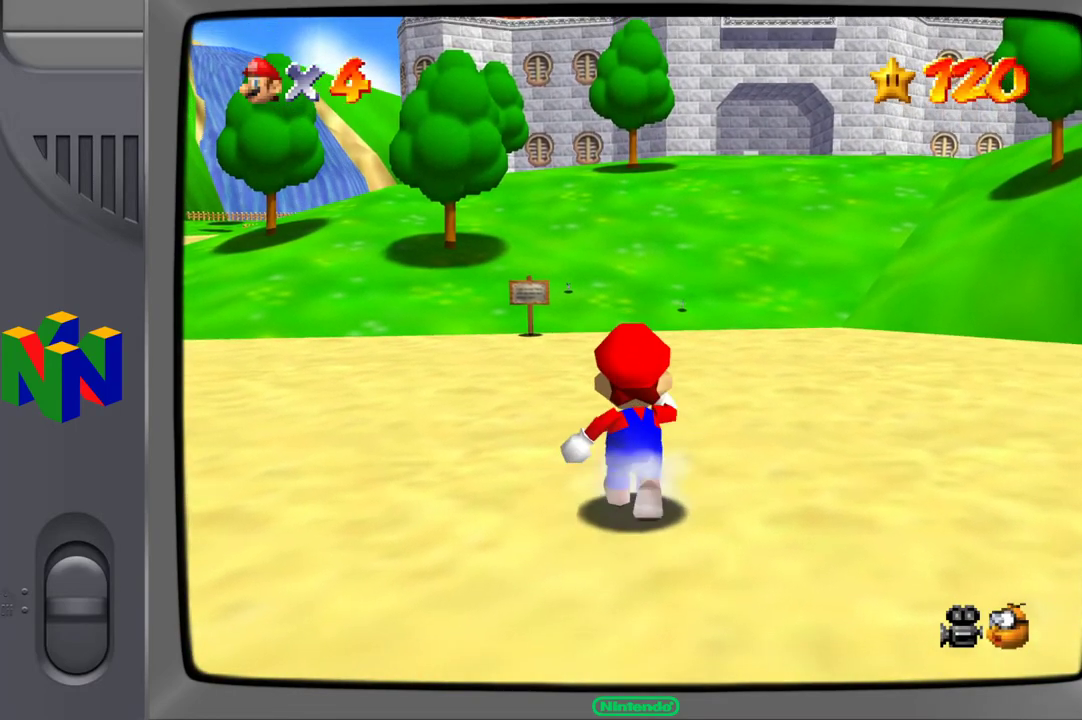
{"buttons": [], "left_stick": "up-right", "right_stick": "center", "events": [[400, "left_stick", "up-right"]]}
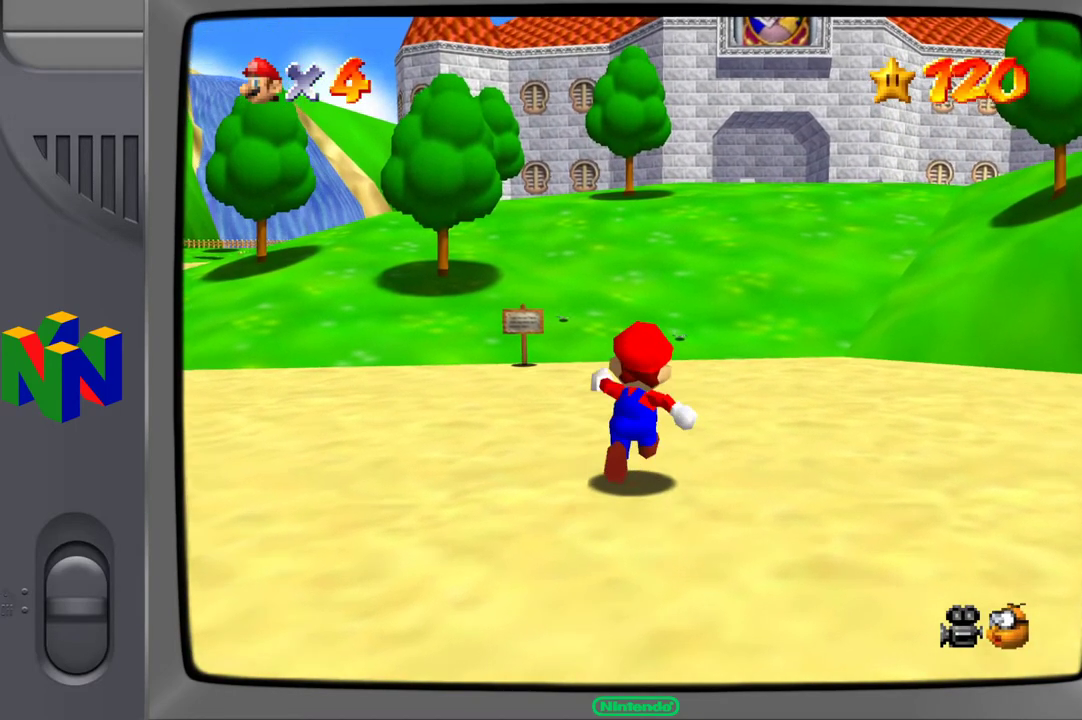
{"buttons": [], "left_stick": "up", "right_stick": "left", "events": [[17, "right_stick", "left"], [200, "right_stick", "center"], [267, "left_stick", "up"], [450, "right_stick", "left"]]}
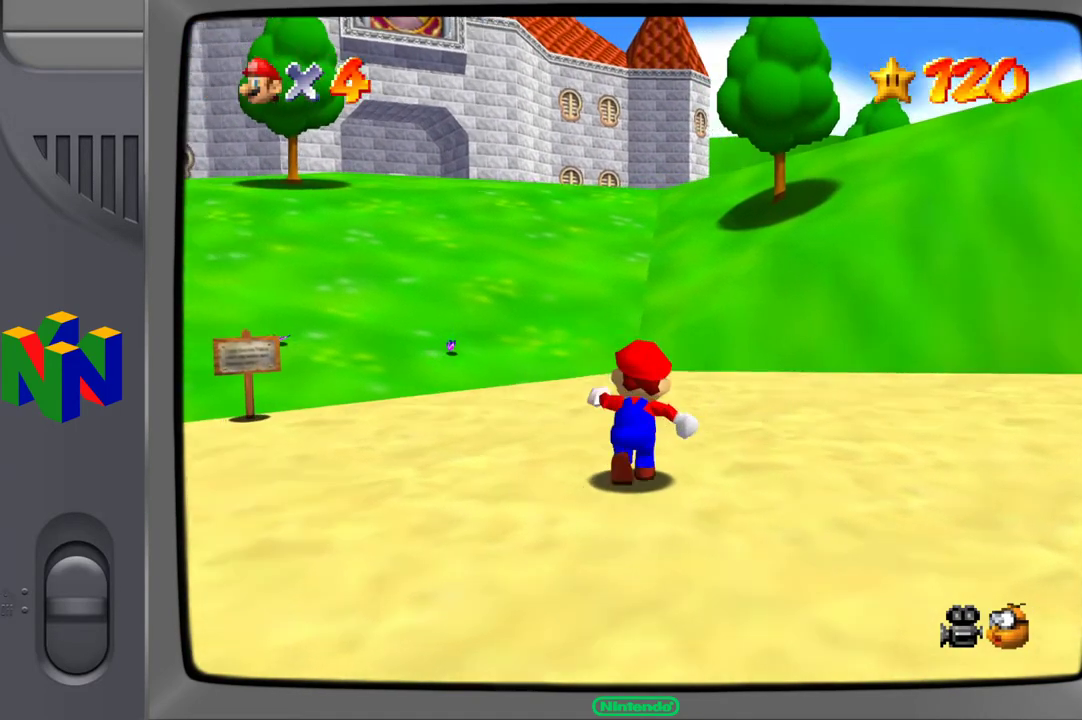
{"buttons": [], "left_stick": "up", "right_stick": "center", "events": [[117, "right_stick", "center"]]}
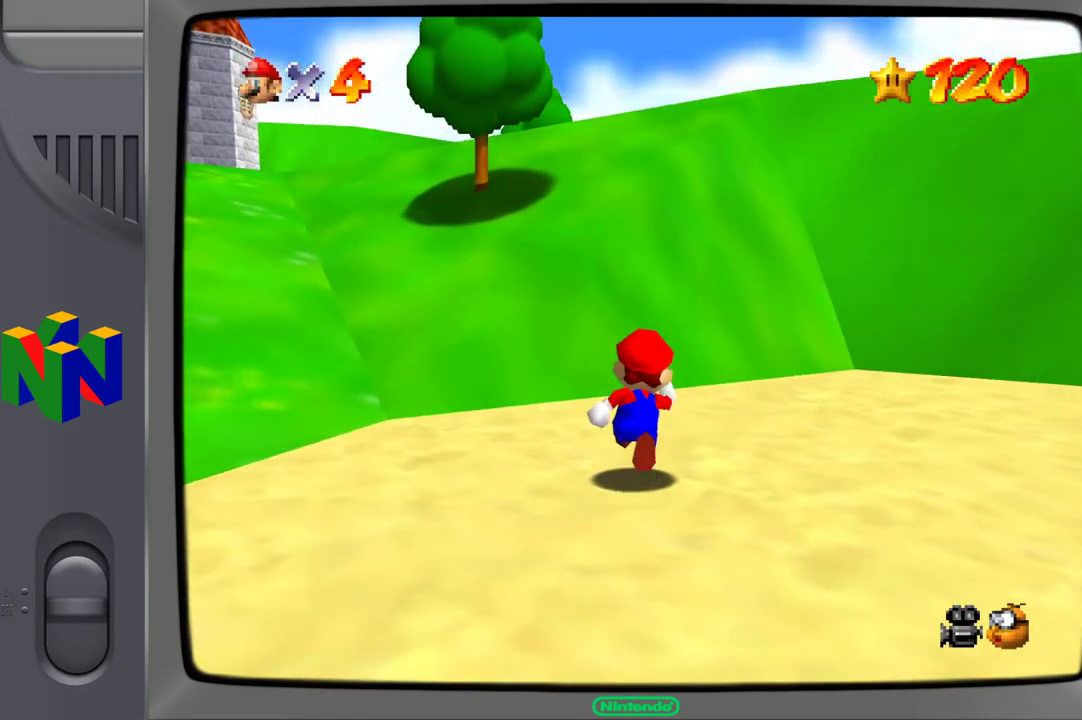
{"buttons": [], "left_stick": "up-left", "right_stick": "center", "events": [[67, "left_stick", "up-left"]]}
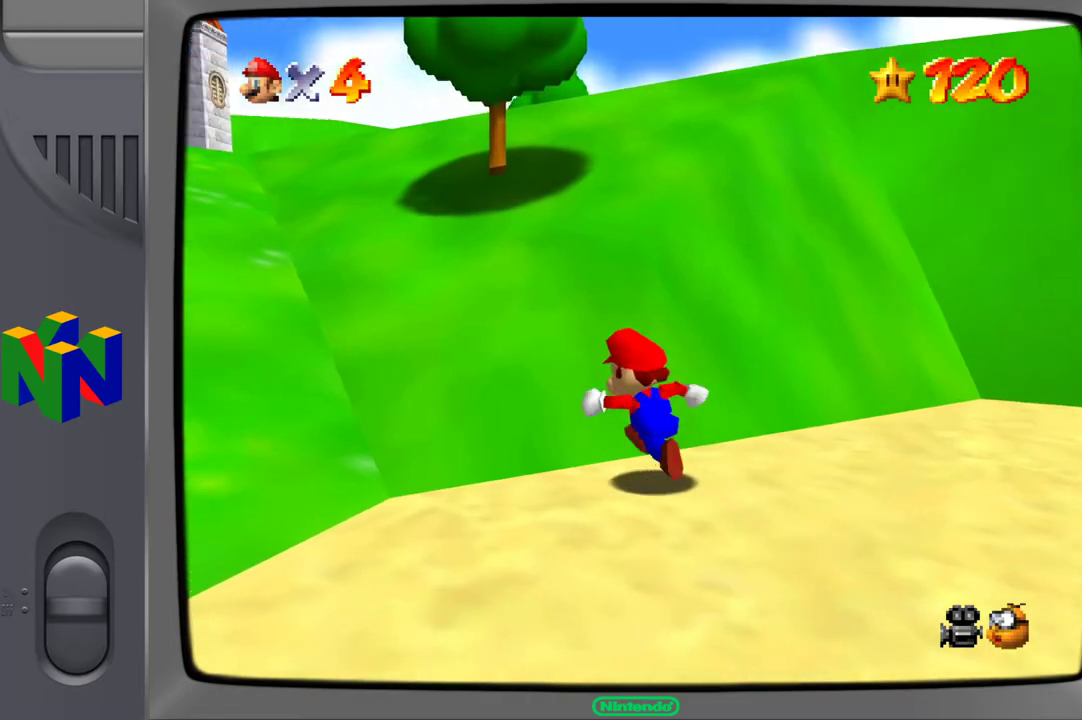
{"buttons": [], "left_stick": "up", "right_stick": "center", "events": [[33, "A", "down"], [367, "A", "up"], [367, "left_stick", "up"]]}
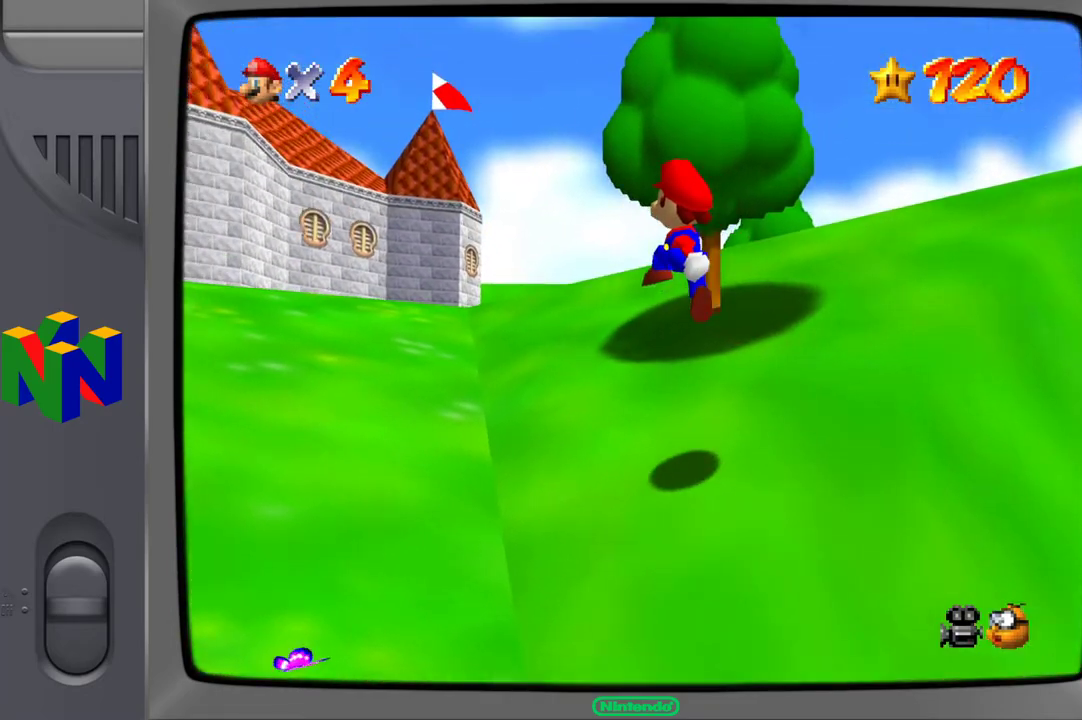
{"buttons": [], "left_stick": "up", "right_stick": "center", "events": []}
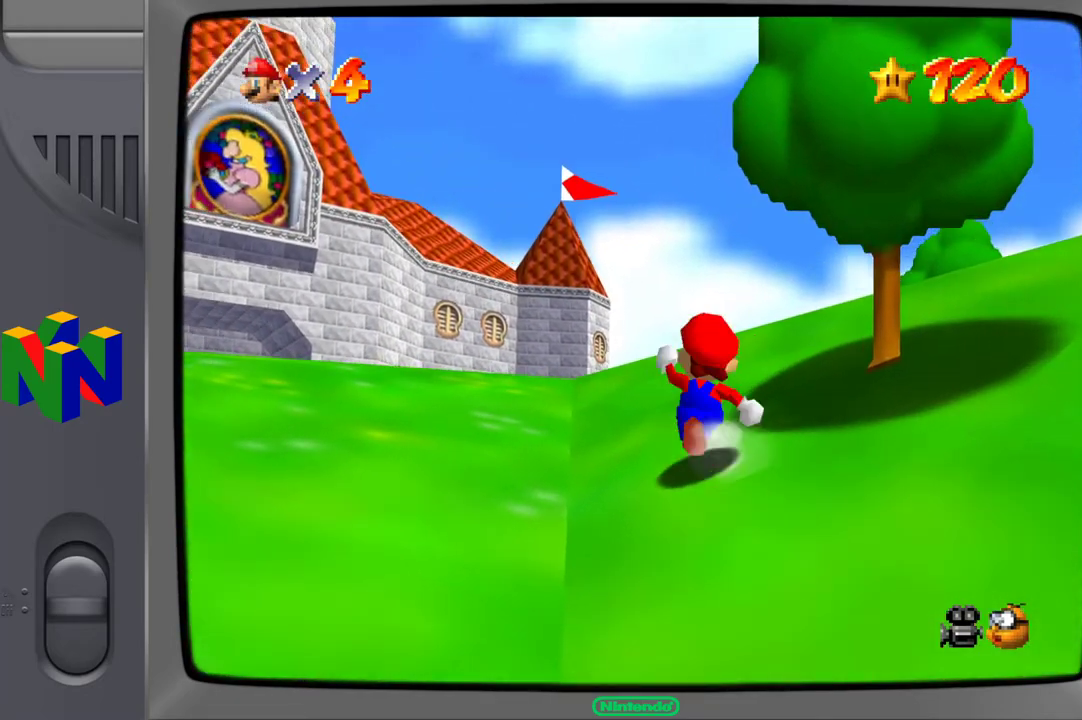
{"buttons": [], "left_stick": "up", "right_stick": "center", "events": []}
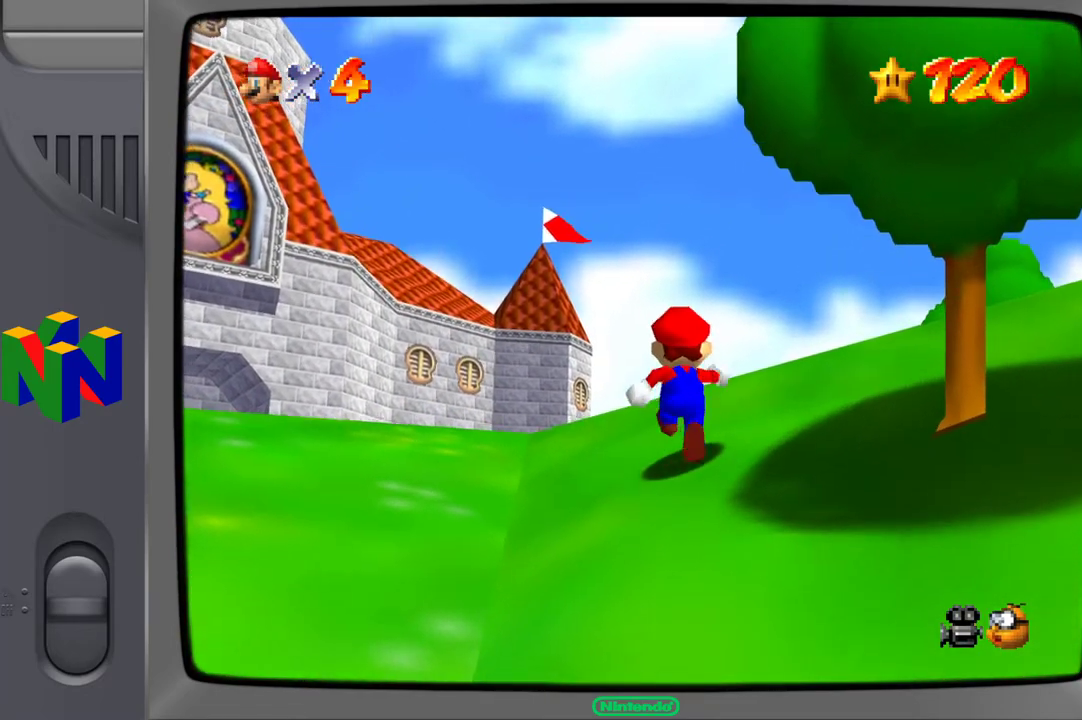
{"buttons": [], "left_stick": "up", "right_stick": "center", "events": [[300, "right_stick", "down"], [500, "right_stick", "center"]]}
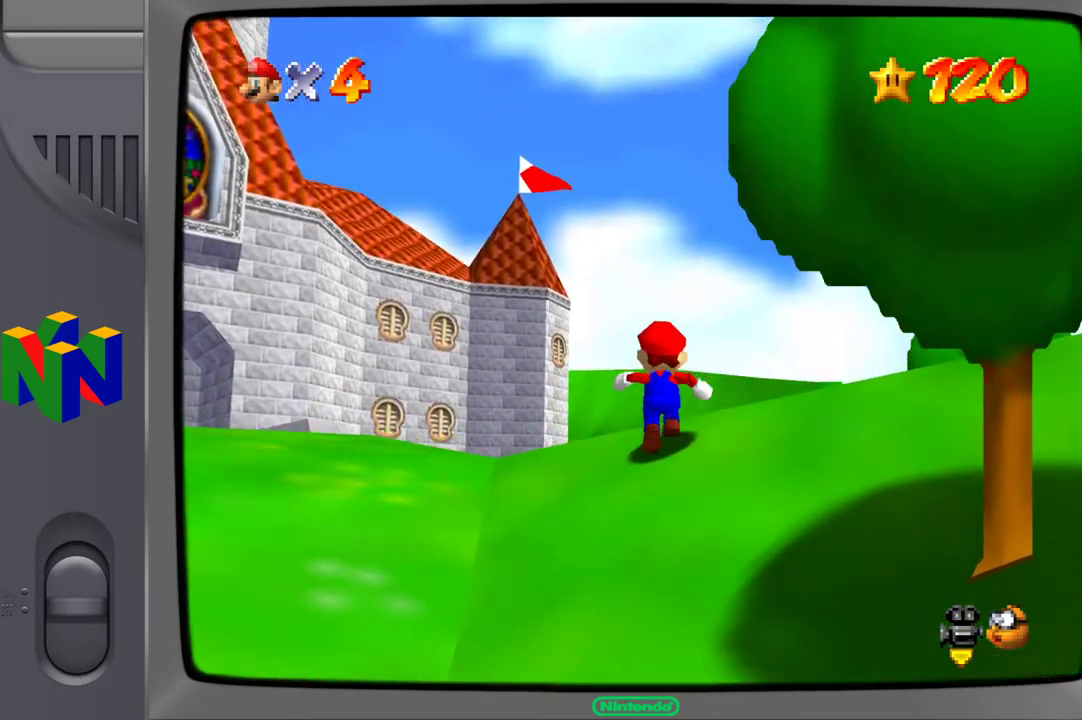
{"buttons": [], "left_stick": "up", "right_stick": "center", "events": [[267, "right_stick", "down"], [467, "right_stick", "center"]]}
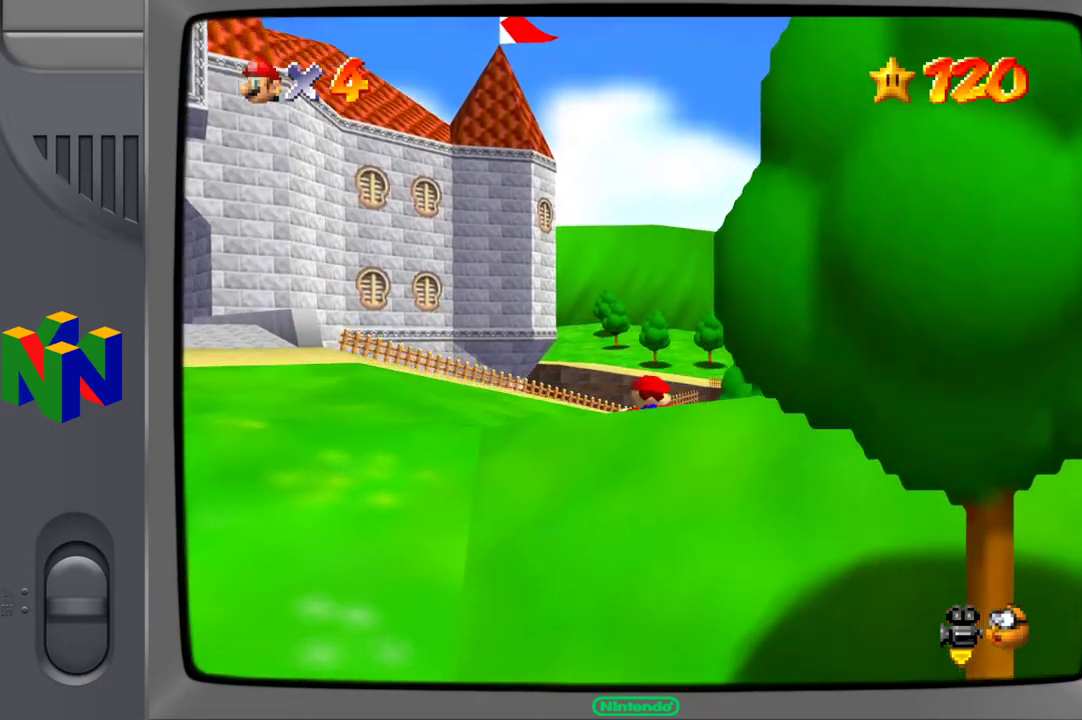
{"buttons": [], "left_stick": "up", "right_stick": "left", "events": [[467, "right_stick", "left"]]}
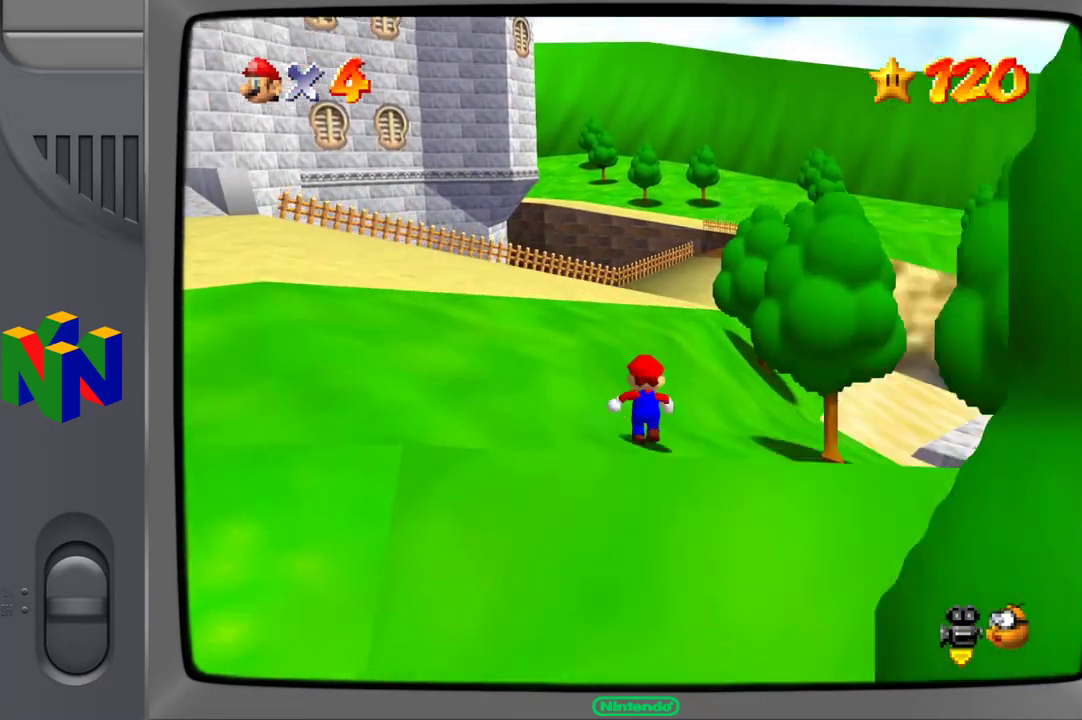
{"buttons": [], "left_stick": "up", "right_stick": "center", "events": [[117, "right_stick", "center"]]}